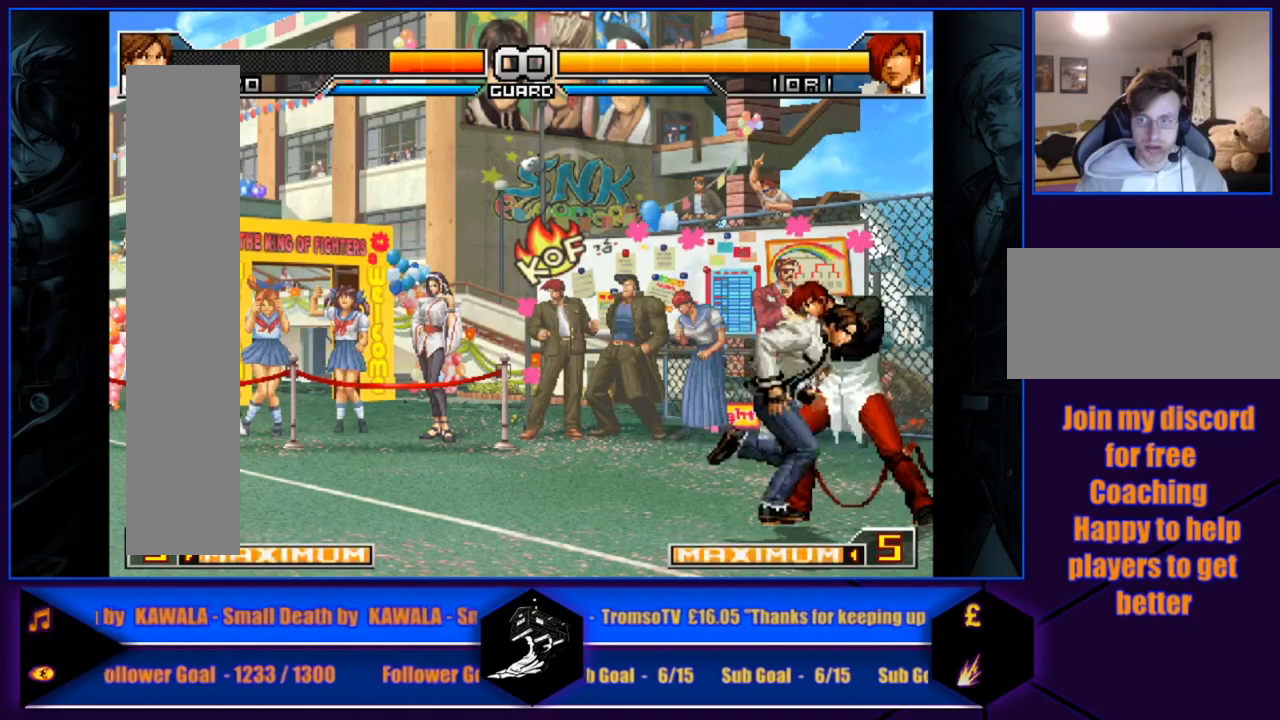
Gameplay with a controller (arcade stick); each line is a JSON object with the inputs held at the frame after it. "events" lists button and stick changes between this image and that frame as [ms after this image, input, new state], when the widget could be followed in between. Not read: L3 R3.
{"buttons": [], "left_stick": "right", "events": [[33, "TRIANGLE", "down"], [100, "TRIANGLE", "up"]]}
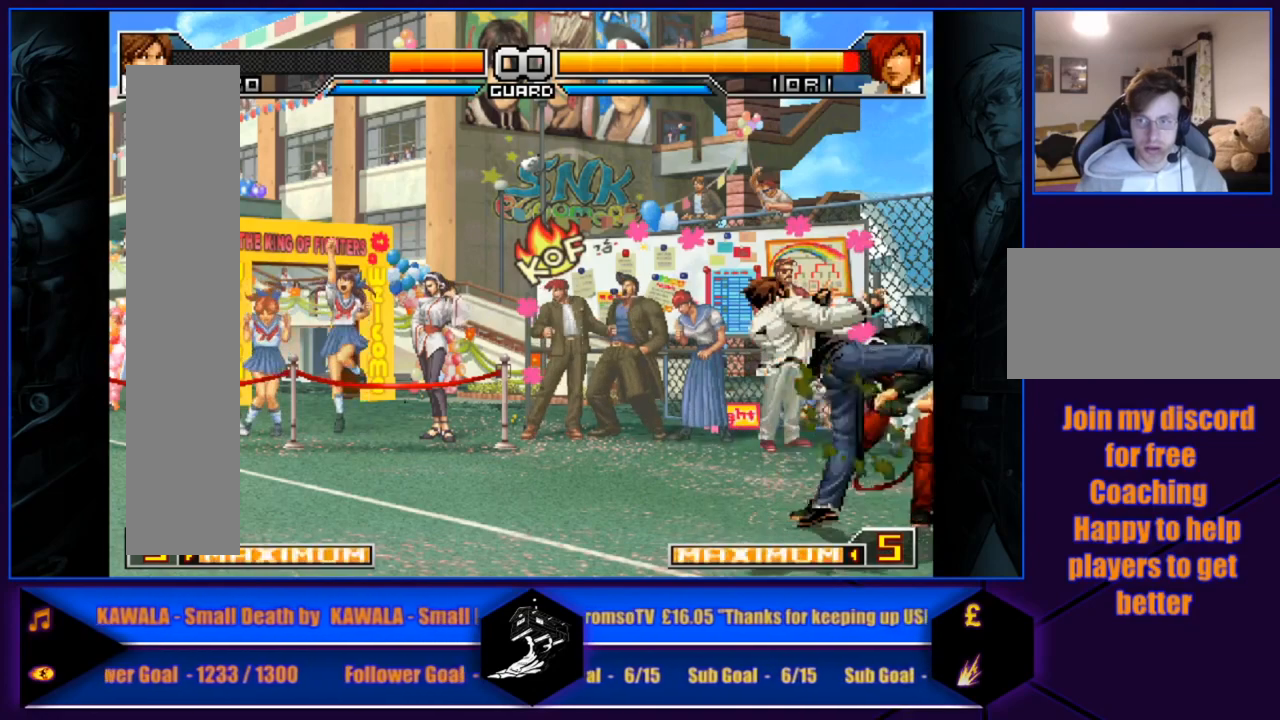
{"buttons": [], "left_stick": "center", "events": [[367, "left_stick", "center"]]}
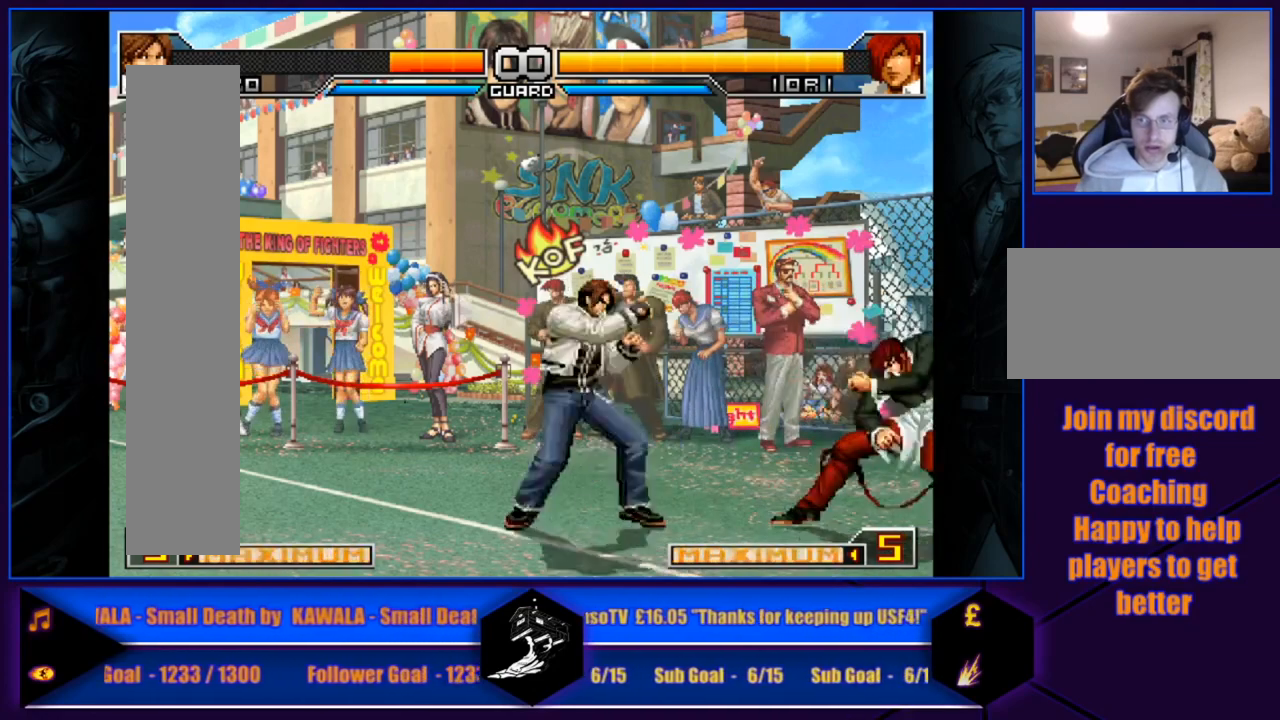
{"buttons": [], "left_stick": "center", "events": []}
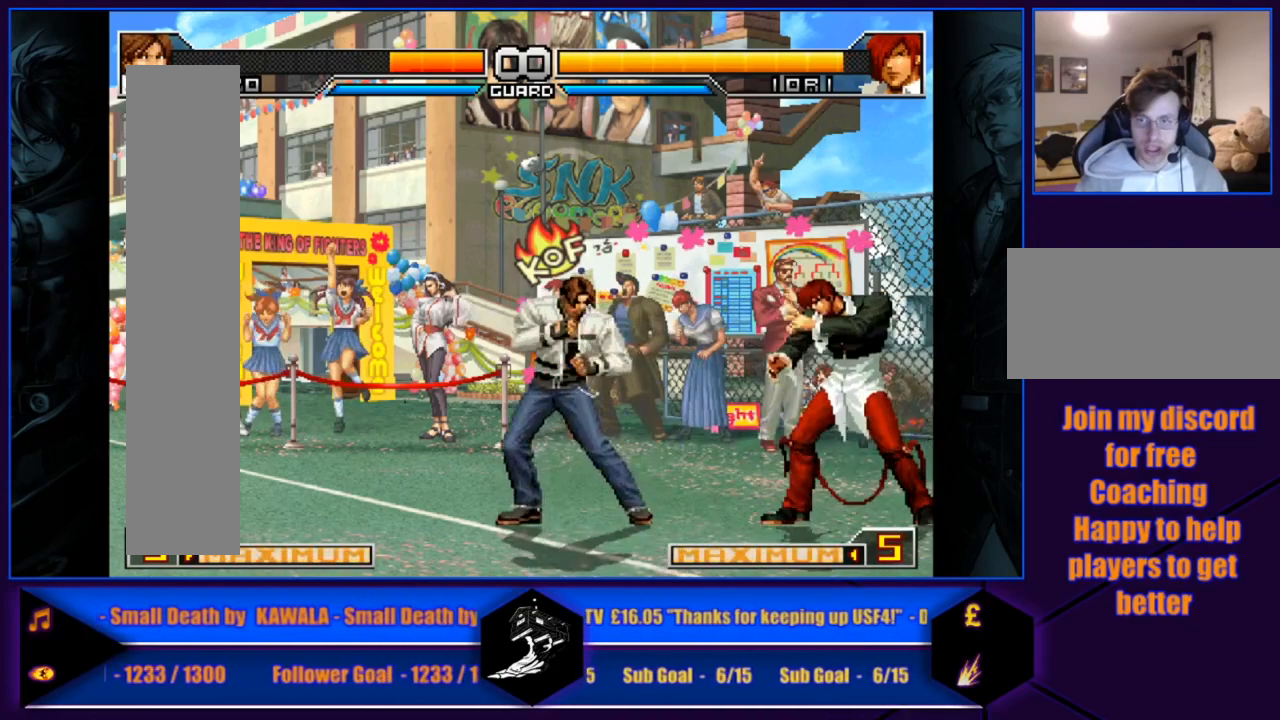
{"buttons": [], "left_stick": "right", "events": [[34, "left_stick", "right"], [134, "left_stick", "center"], [200, "left_stick", "right"]]}
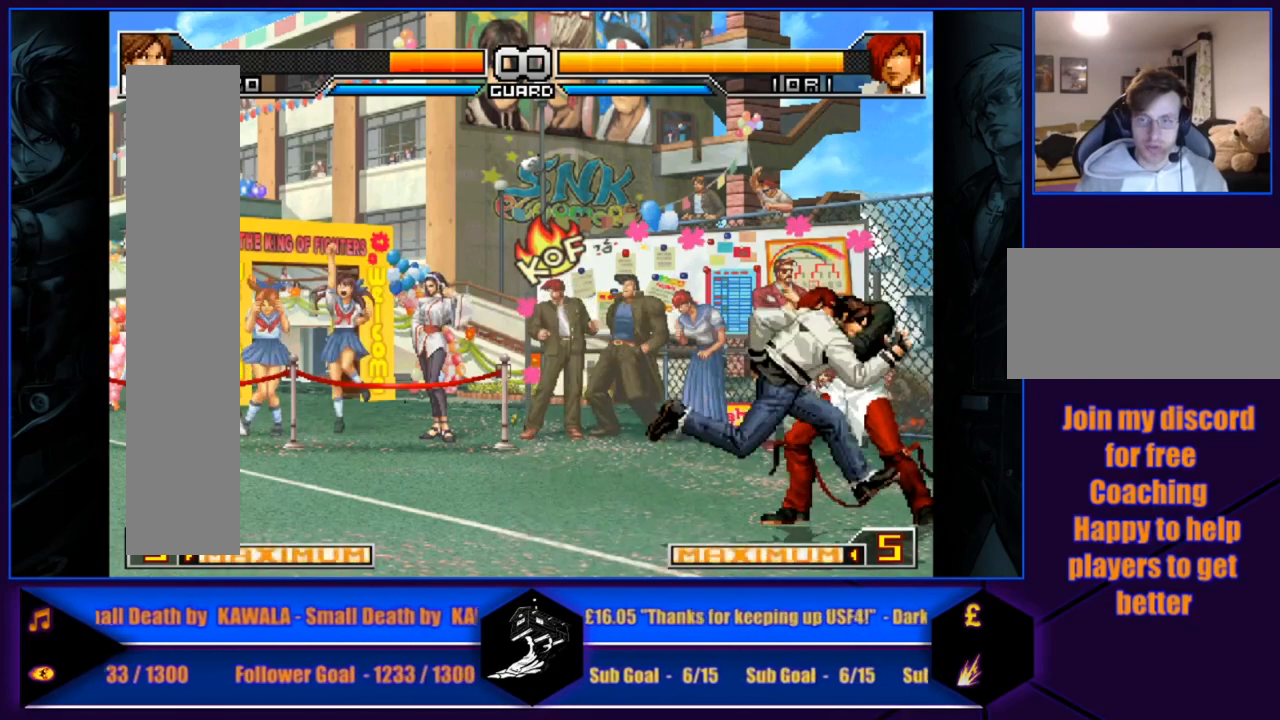
{"buttons": [], "left_stick": "right", "events": []}
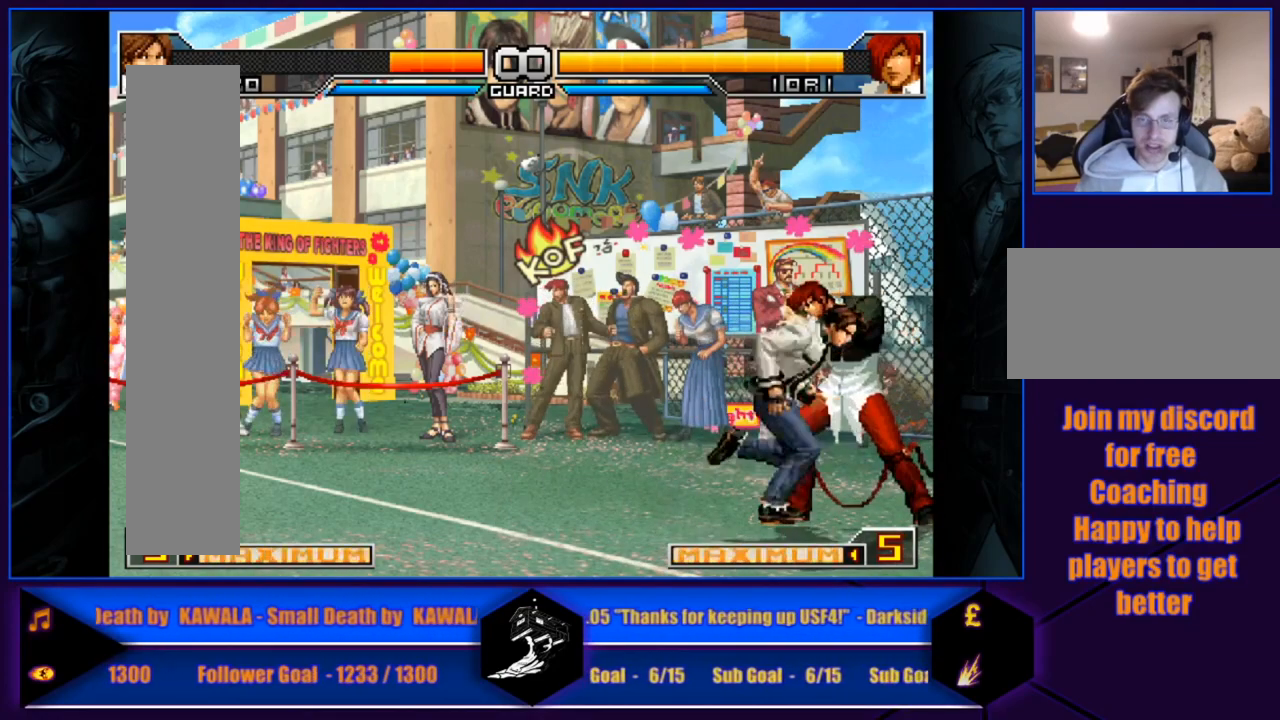
{"buttons": [], "left_stick": "right", "events": []}
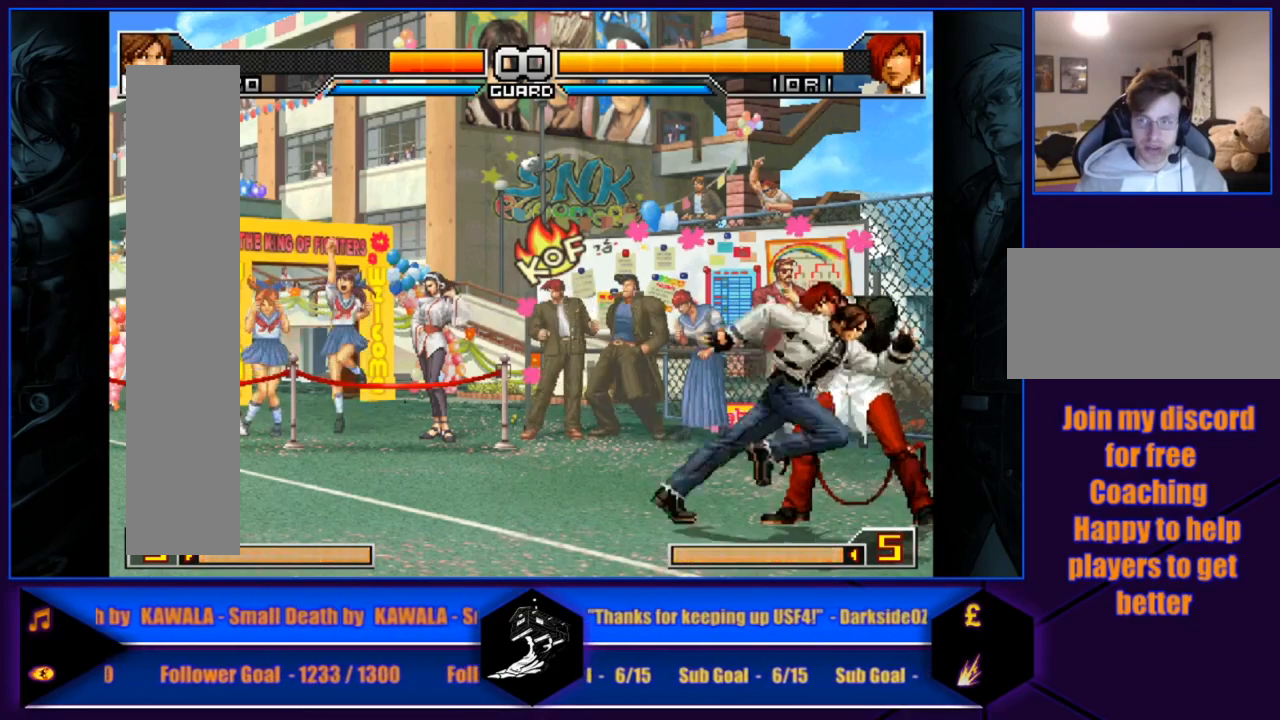
{"buttons": [], "left_stick": "right", "events": [[100, "TRIANGLE", "down"], [133, "TRIANGLE", "up"]]}
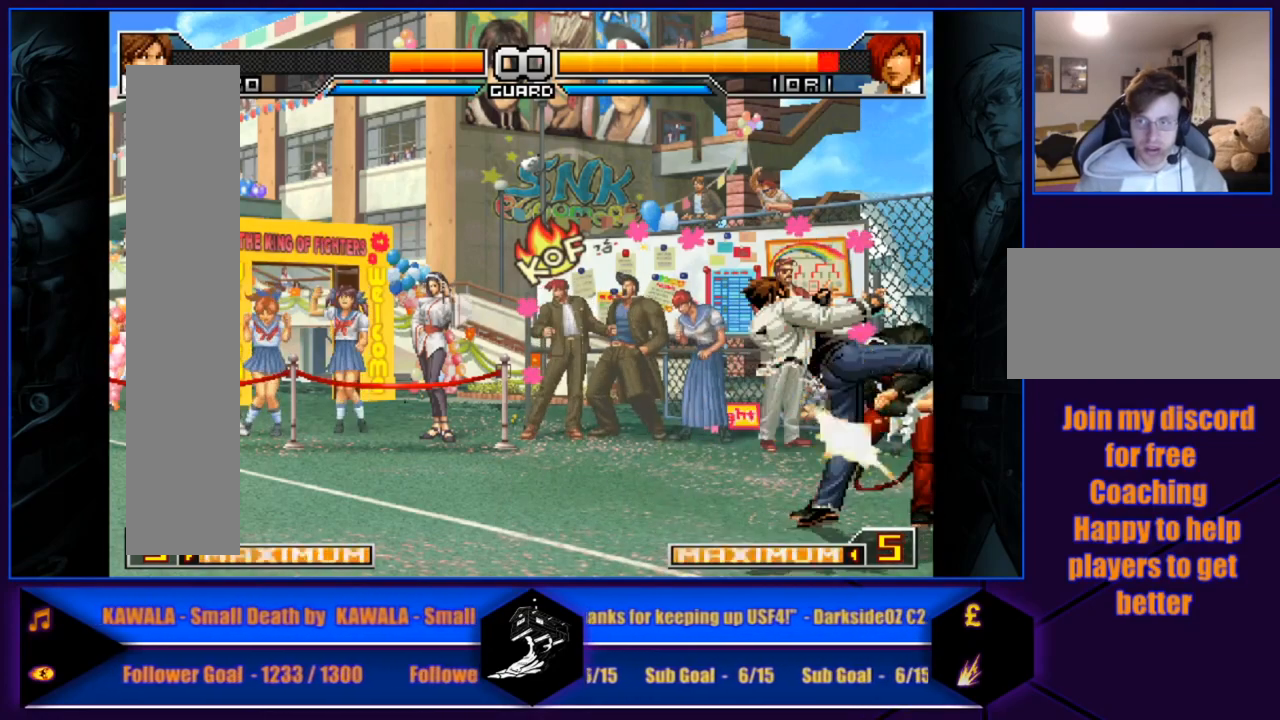
{"buttons": [], "left_stick": "right", "events": [[267, "left_stick", "center"], [467, "left_stick", "right"]]}
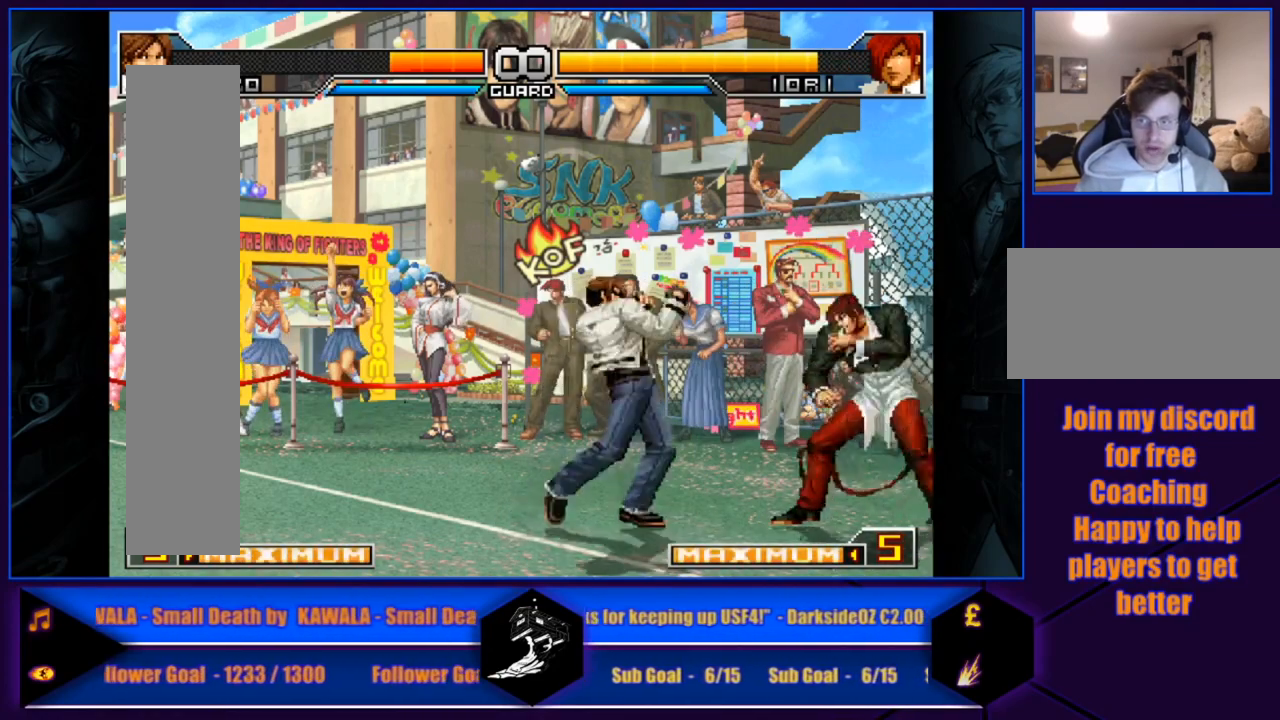
{"buttons": [], "left_stick": "right", "events": [[66, "left_stick", "center"], [133, "left_stick", "right"]]}
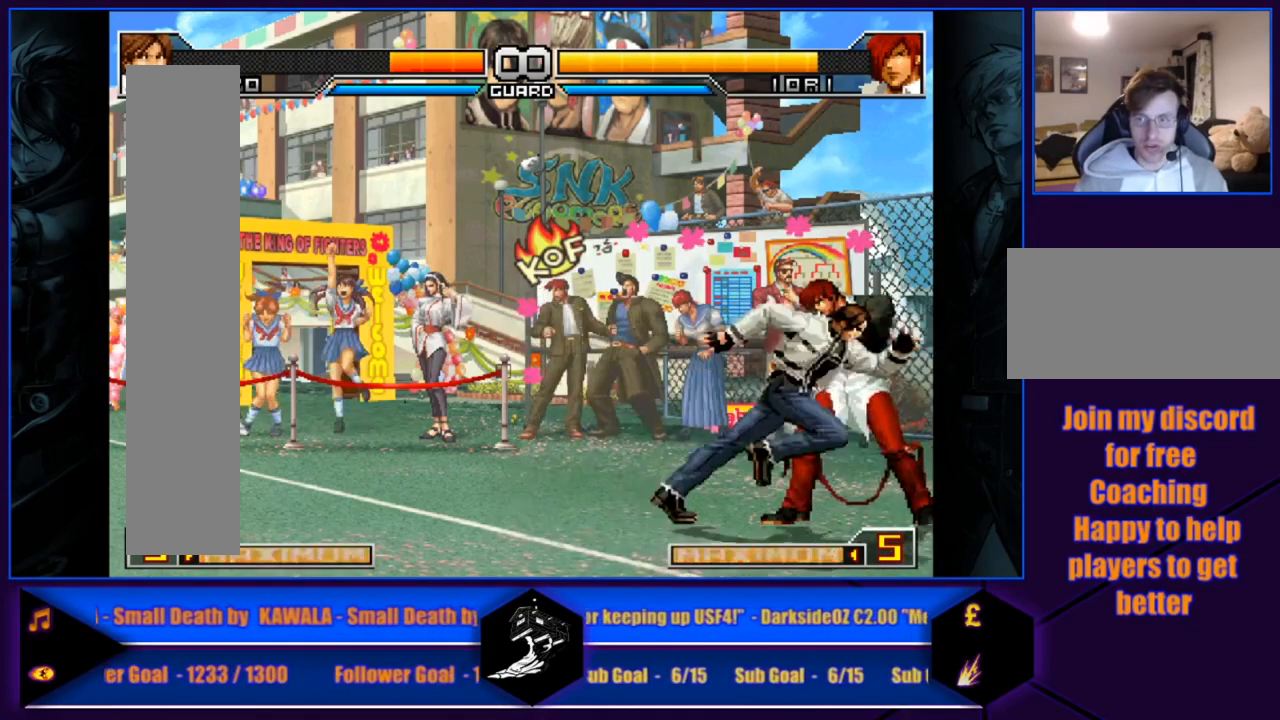
{"buttons": [], "left_stick": "right", "events": []}
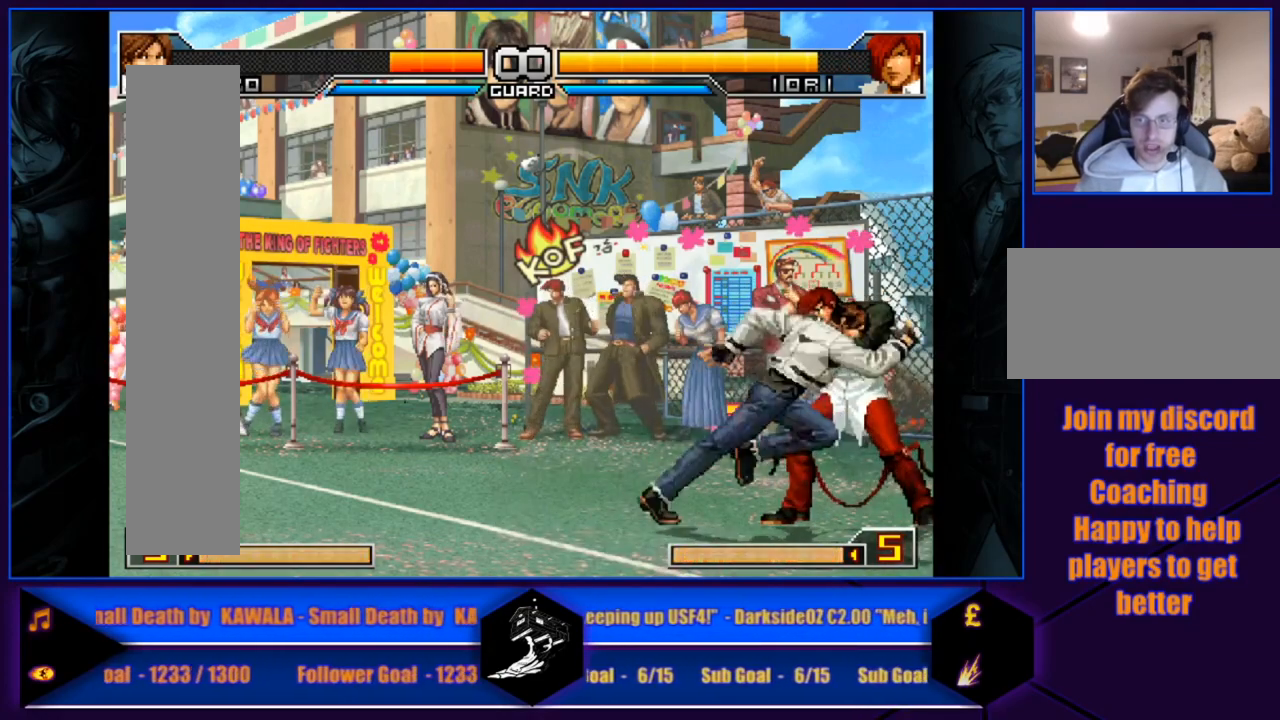
{"buttons": [], "left_stick": "right", "events": []}
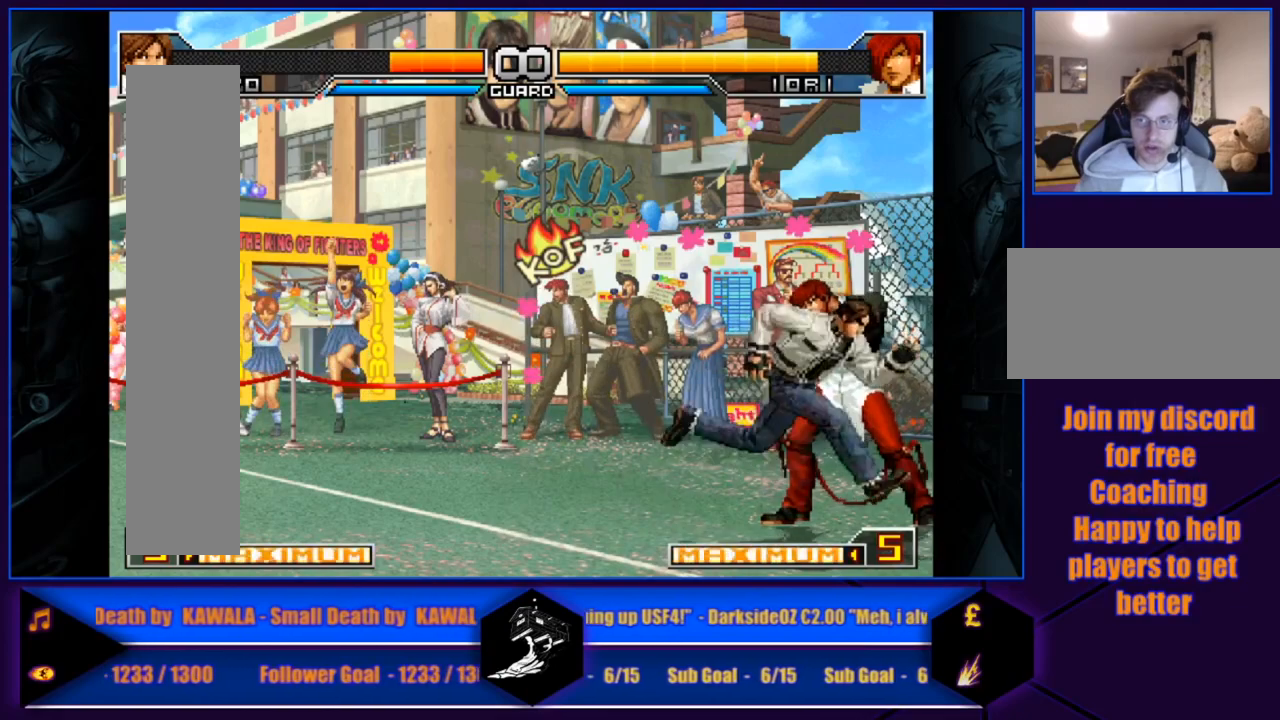
{"buttons": [], "left_stick": "center", "events": [[267, "TRIANGLE", "down"], [267, "left_stick", "center"], [367, "TRIANGLE", "up"]]}
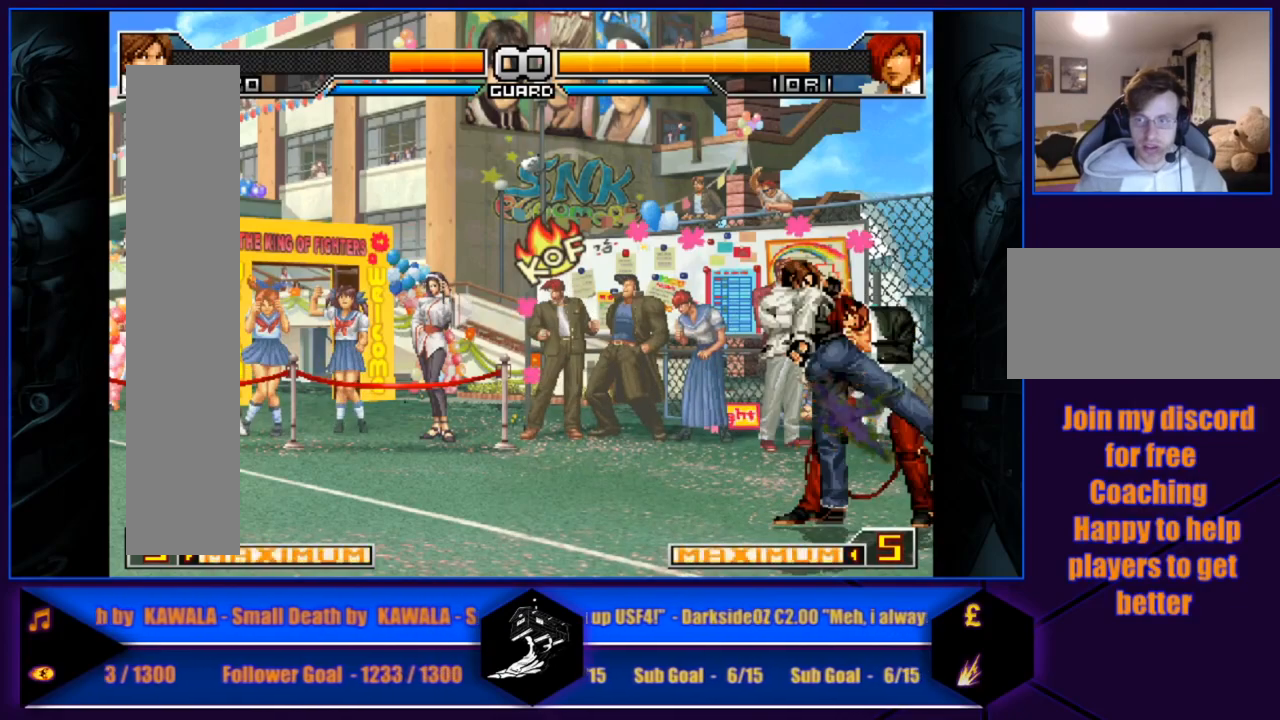
{"buttons": [], "left_stick": "center", "events": []}
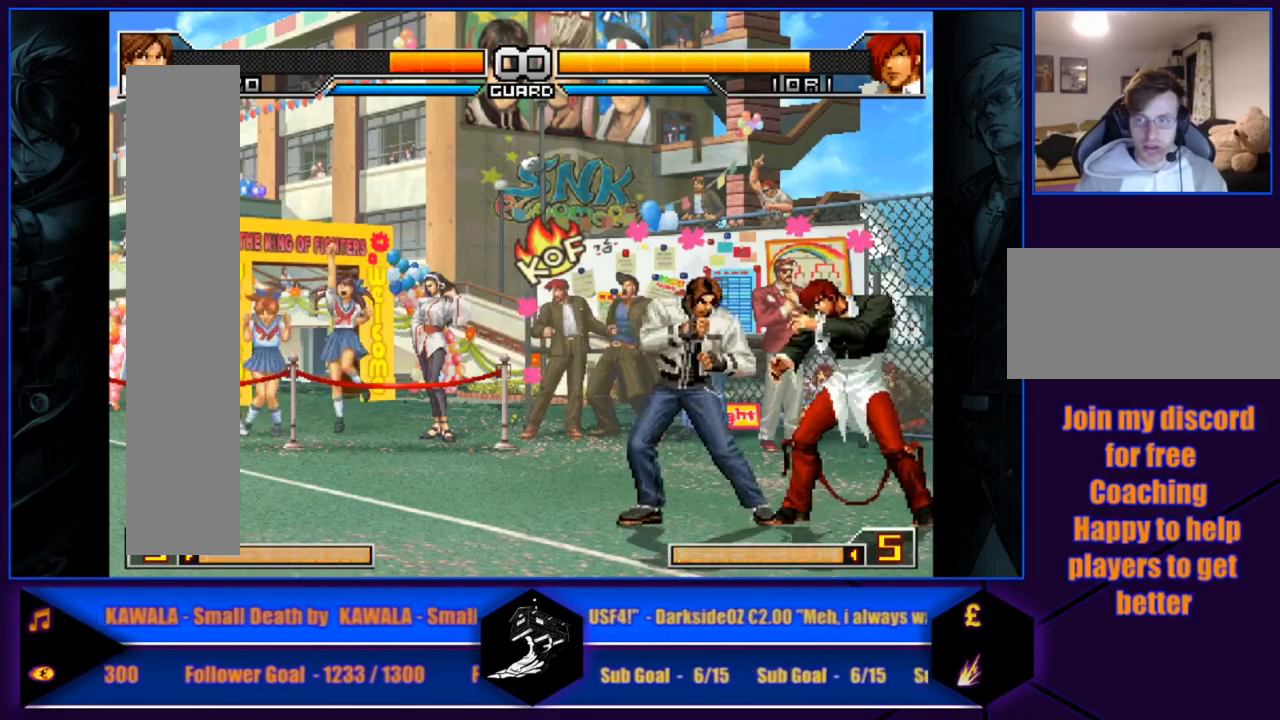
{"buttons": [], "left_stick": "center", "events": []}
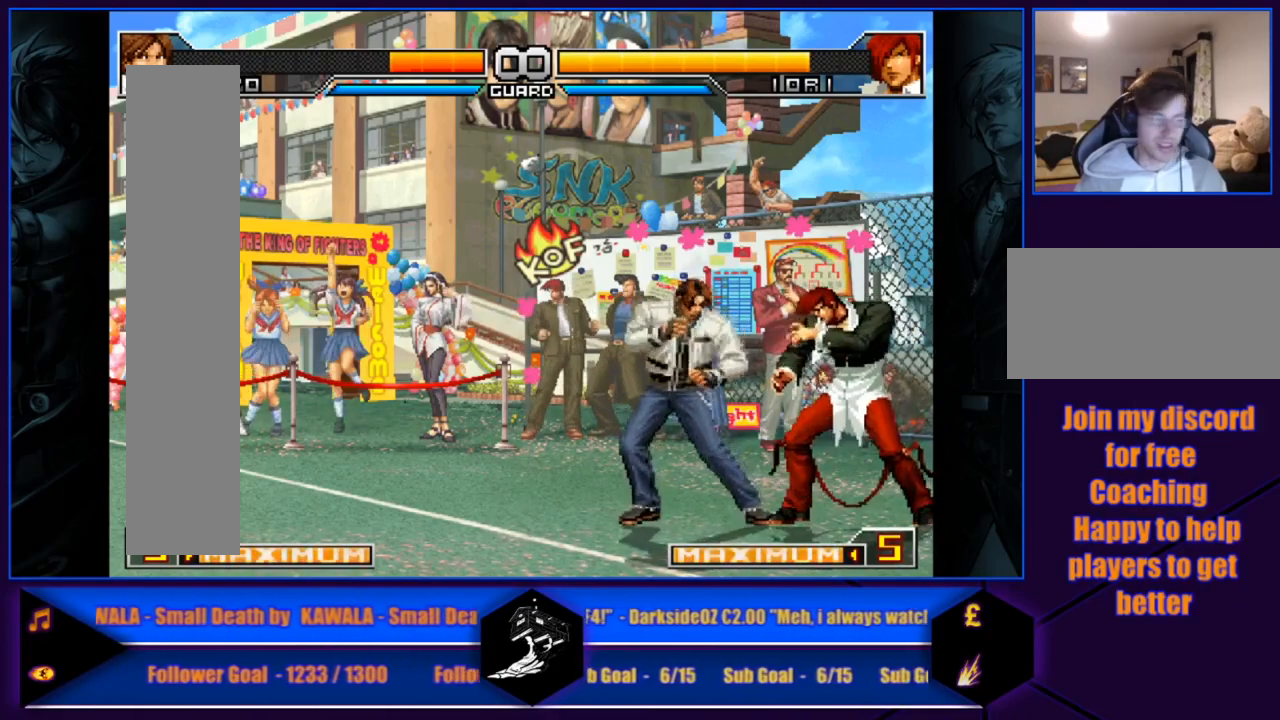
{"buttons": [], "left_stick": "center", "events": []}
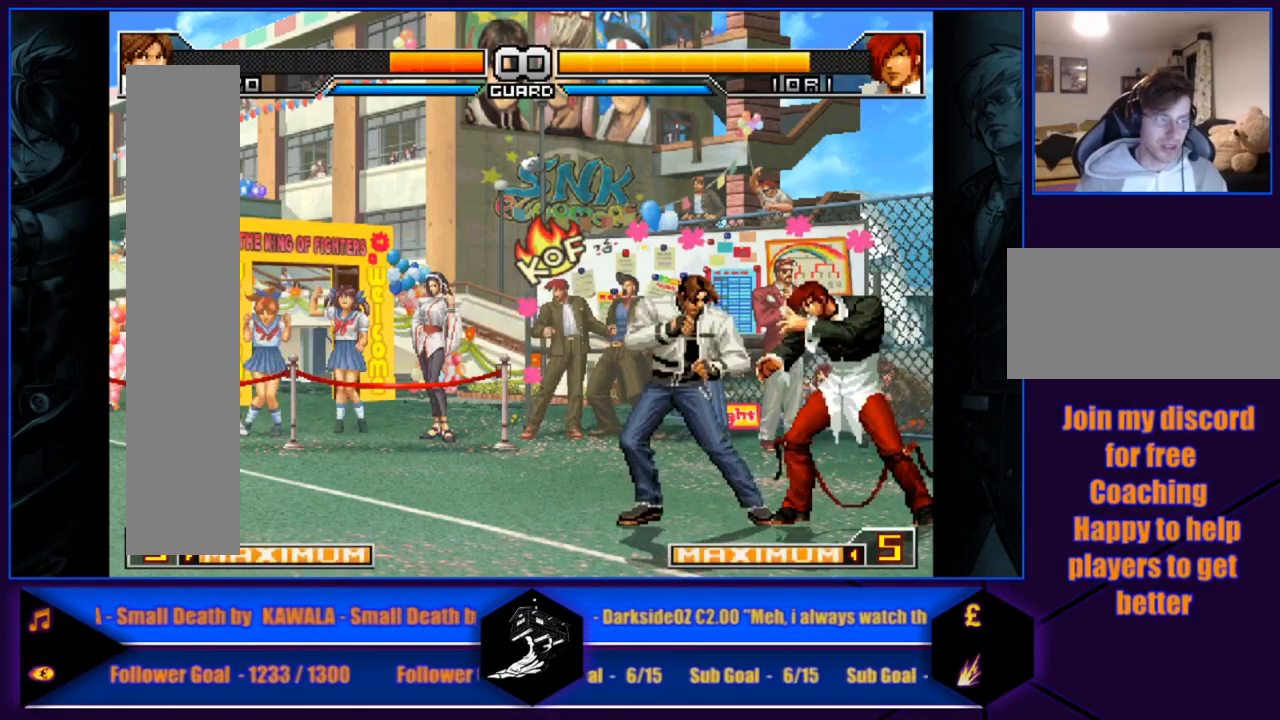
{"buttons": [], "left_stick": "up-left", "events": [[401, "left_stick", "up-left"]]}
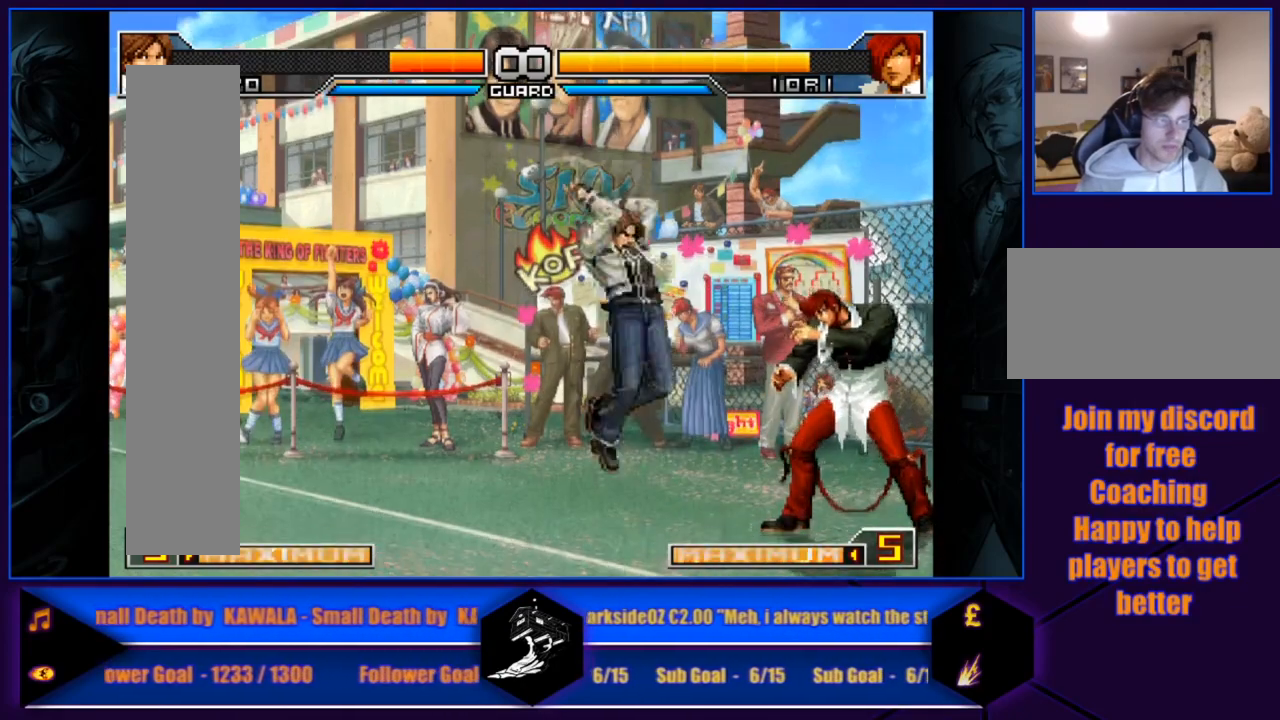
{"buttons": [], "left_stick": "center", "events": [[233, "left_stick", "center"]]}
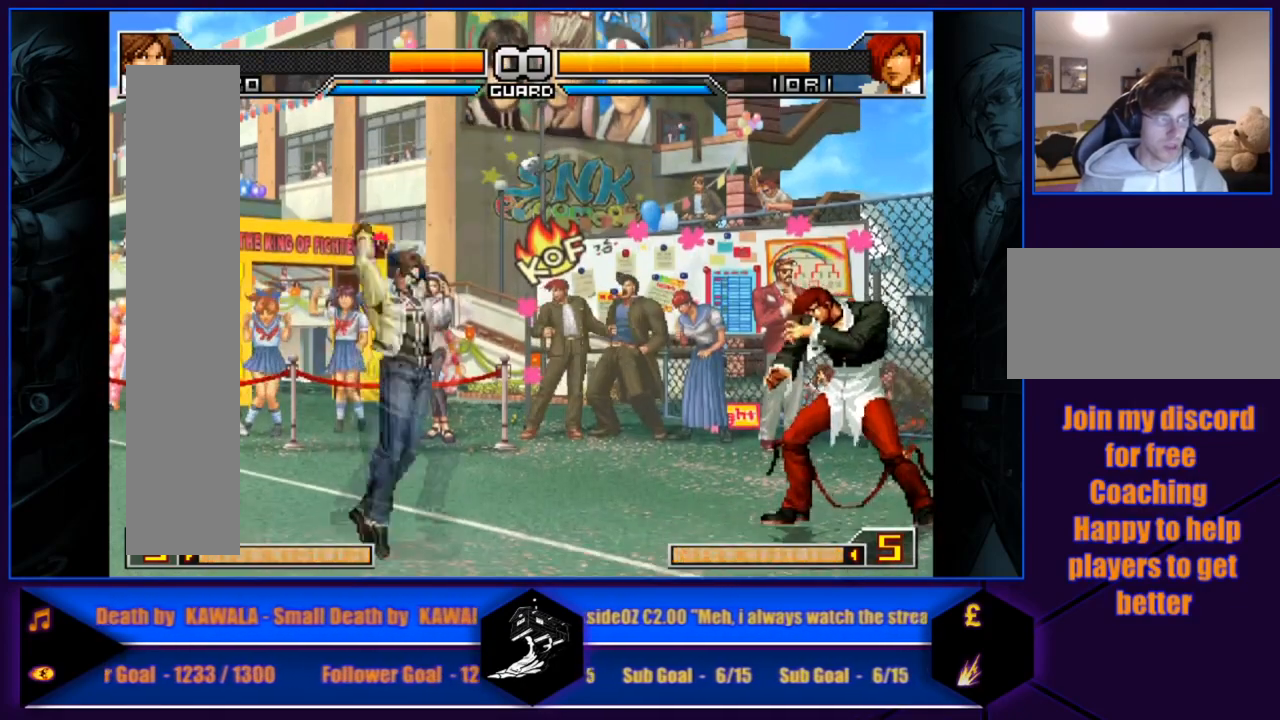
{"buttons": [], "left_stick": "left", "events": [[300, "left_stick", "left"], [401, "left_stick", "center"], [467, "left_stick", "left"]]}
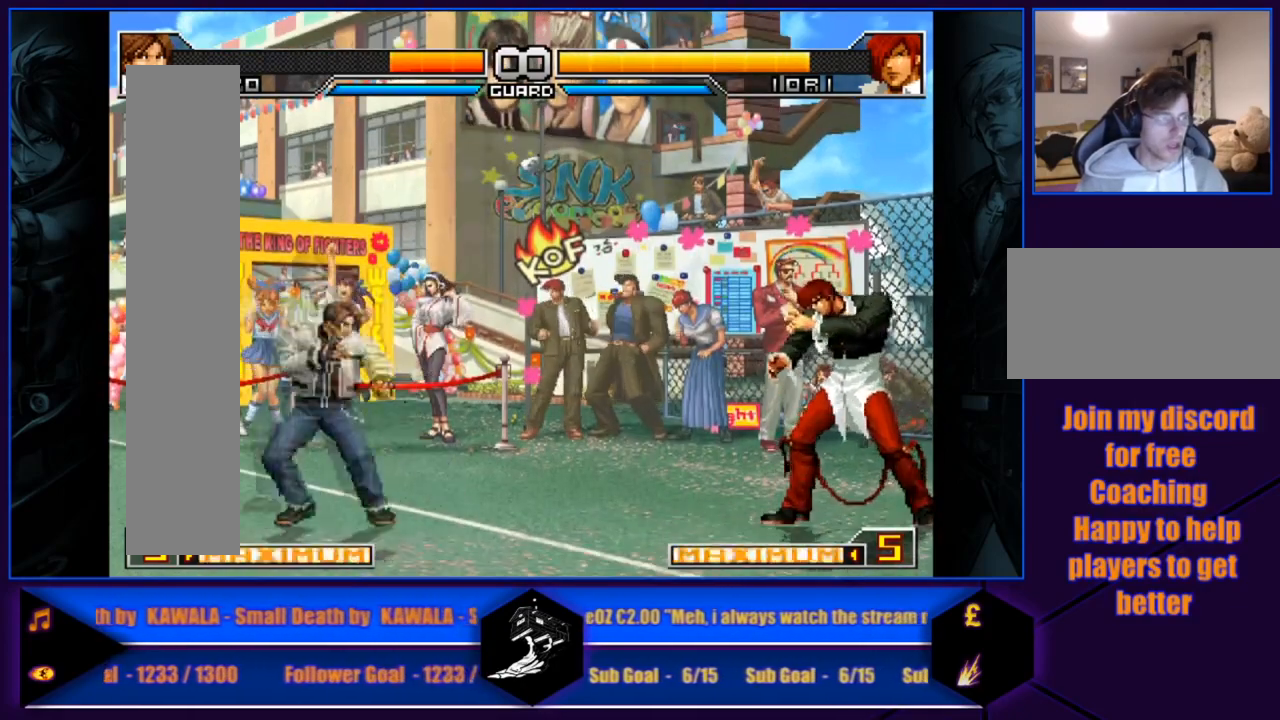
{"buttons": [], "left_stick": "center", "events": [[233, "left_stick", "center"]]}